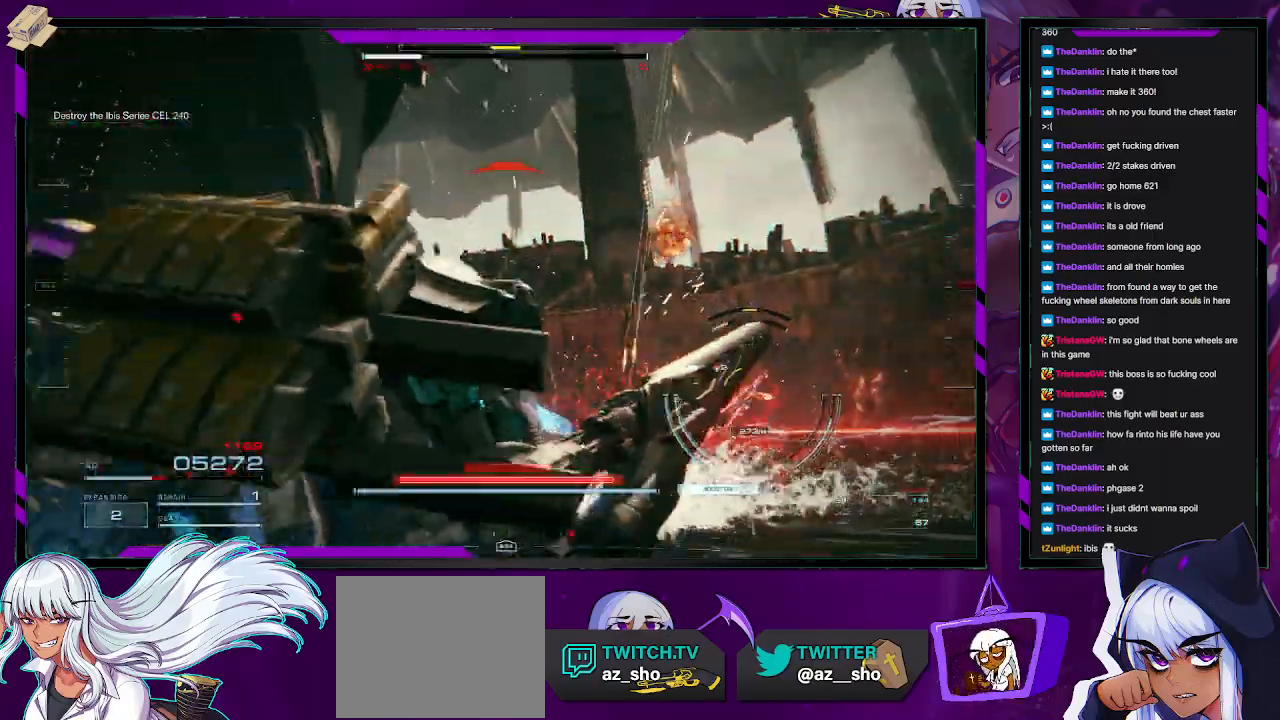
Gameplay with a controller (Xbox layout); each line is a JSON object with the inputs held at the frame after it. "events" lists button and stick changes between this image and that frame as [ms after this image, input, new state], when the widget could be followed in between.
{"buttons": [], "left_stick": "up-left", "right_stick": "center", "events": [[50, "right_stick", "down-right"], [283, "right_stick", "center"]]}
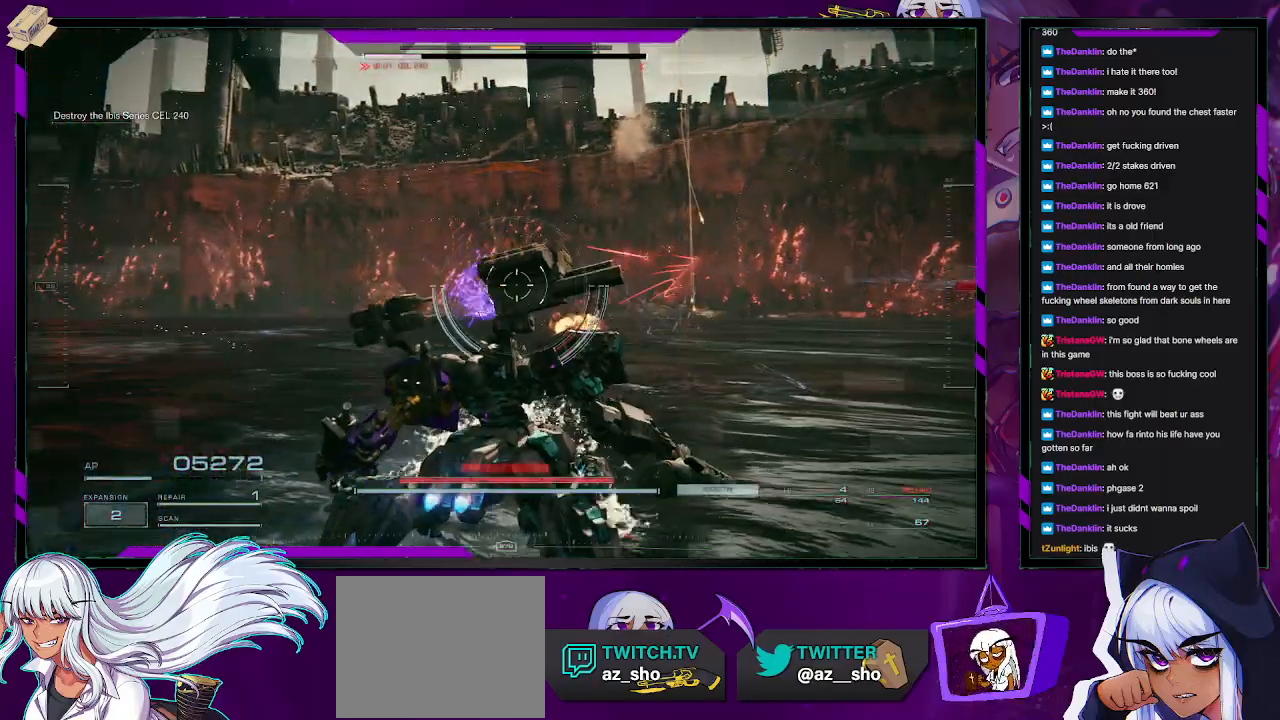
{"buttons": [], "left_stick": "right", "right_stick": "center", "events": [[117, "right_stick", "right"], [233, "left_stick", "up-right"], [350, "left_stick", "right"], [450, "right_stick", "center"]]}
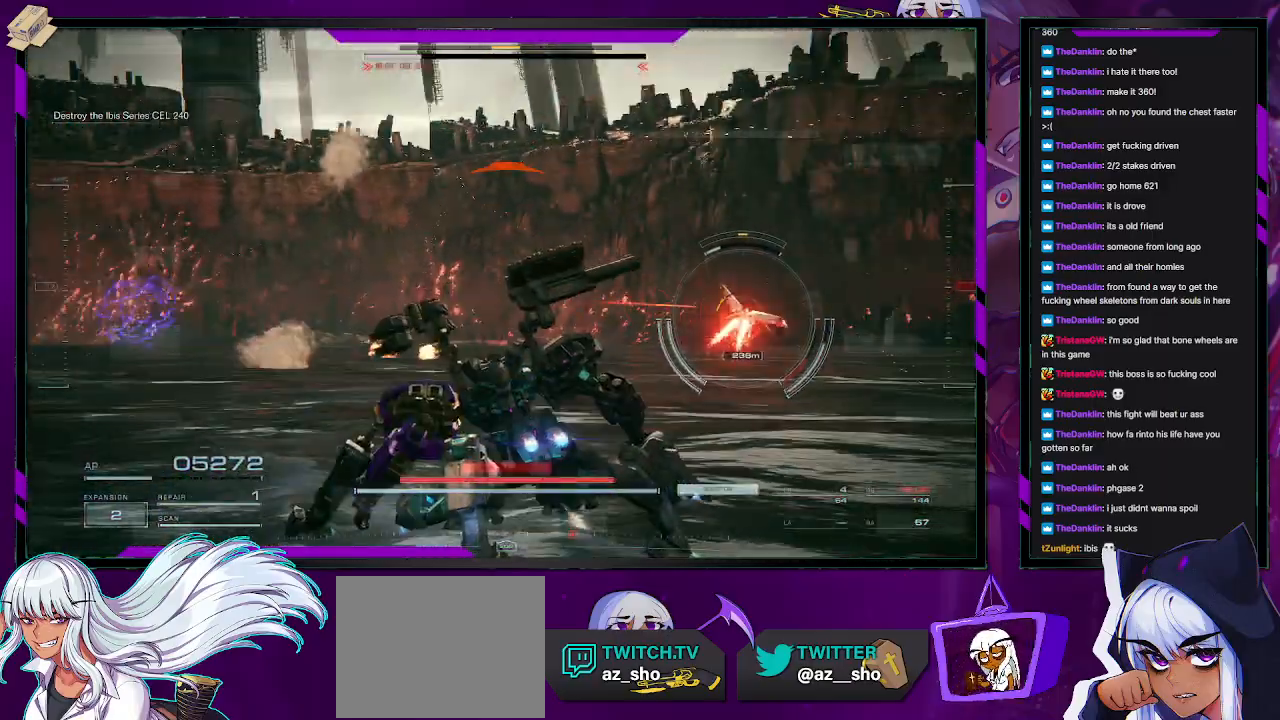
{"buttons": [], "left_stick": "right", "right_stick": "center", "events": []}
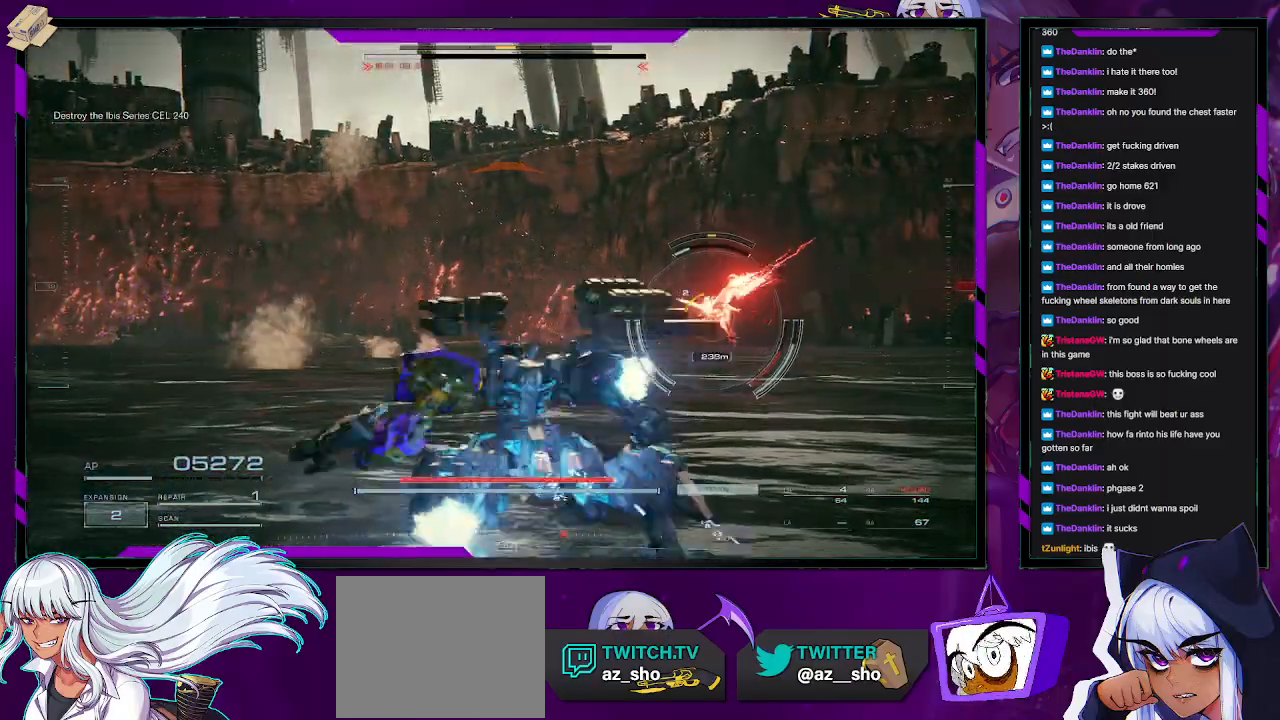
{"buttons": [], "left_stick": "right", "right_stick": "center", "events": [[17, "R2", "down"], [100, "R2", "up"], [217, "L1", "down"], [267, "right_stick", "left"], [283, "L1", "up"], [367, "L1", "down"], [433, "L1", "up"], [433, "right_stick", "center"], [467, "L1", "down"], [500, "L1", "up"]]}
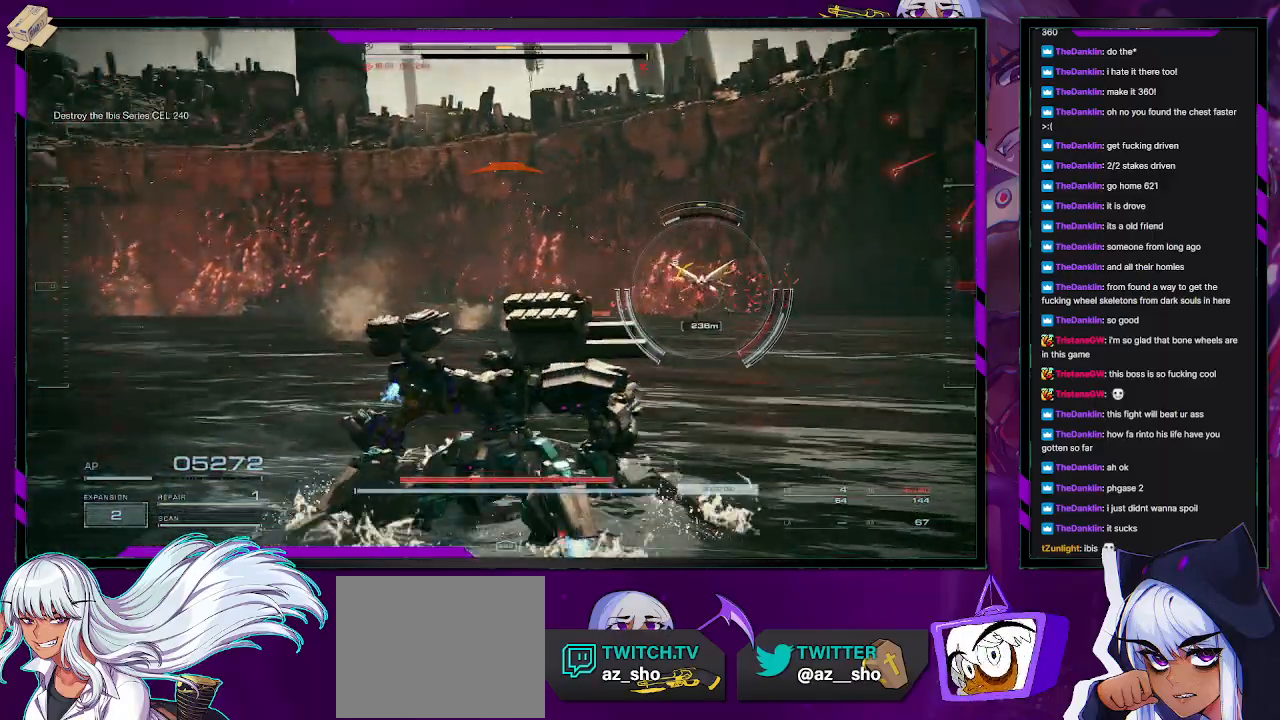
{"buttons": [], "left_stick": "right", "right_stick": "center", "events": [[250, "X", "down"], [350, "X", "up"]]}
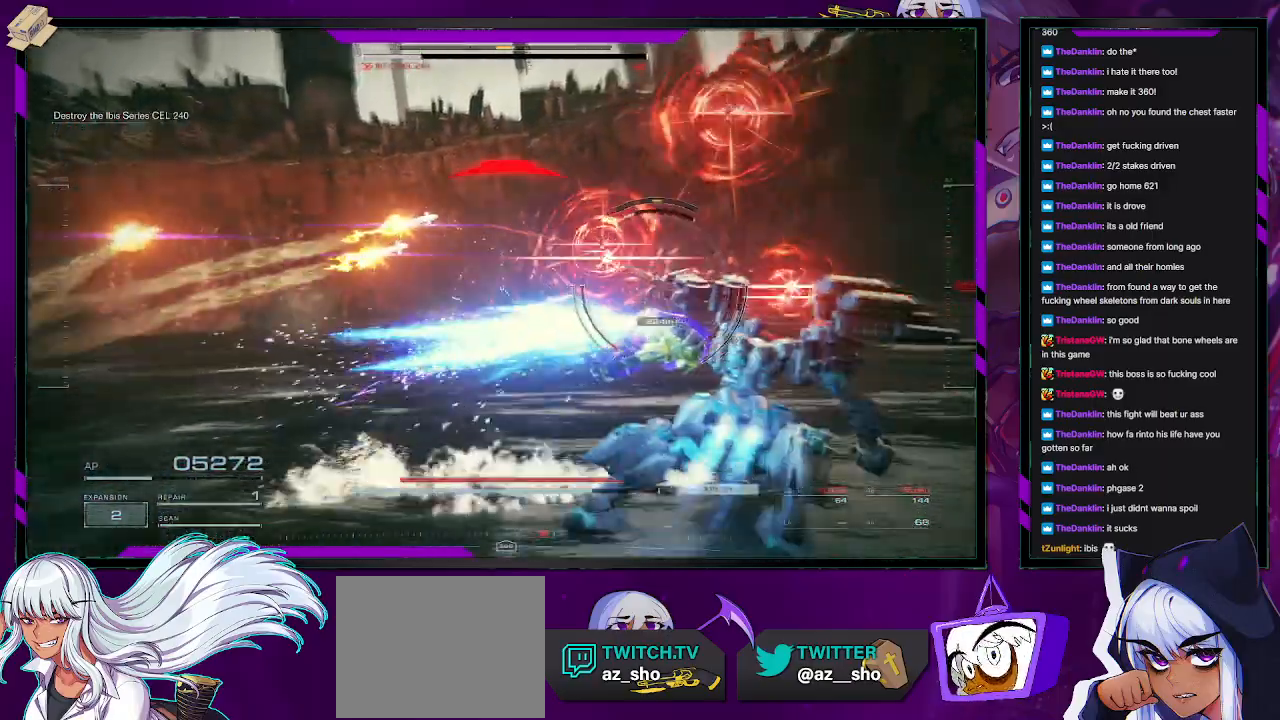
{"buttons": ["R2"], "left_stick": "up-right", "right_stick": "center", "events": [[167, "left_stick", "up-right"], [283, "R2", "down"], [383, "R2", "up"], [467, "R2", "down"]]}
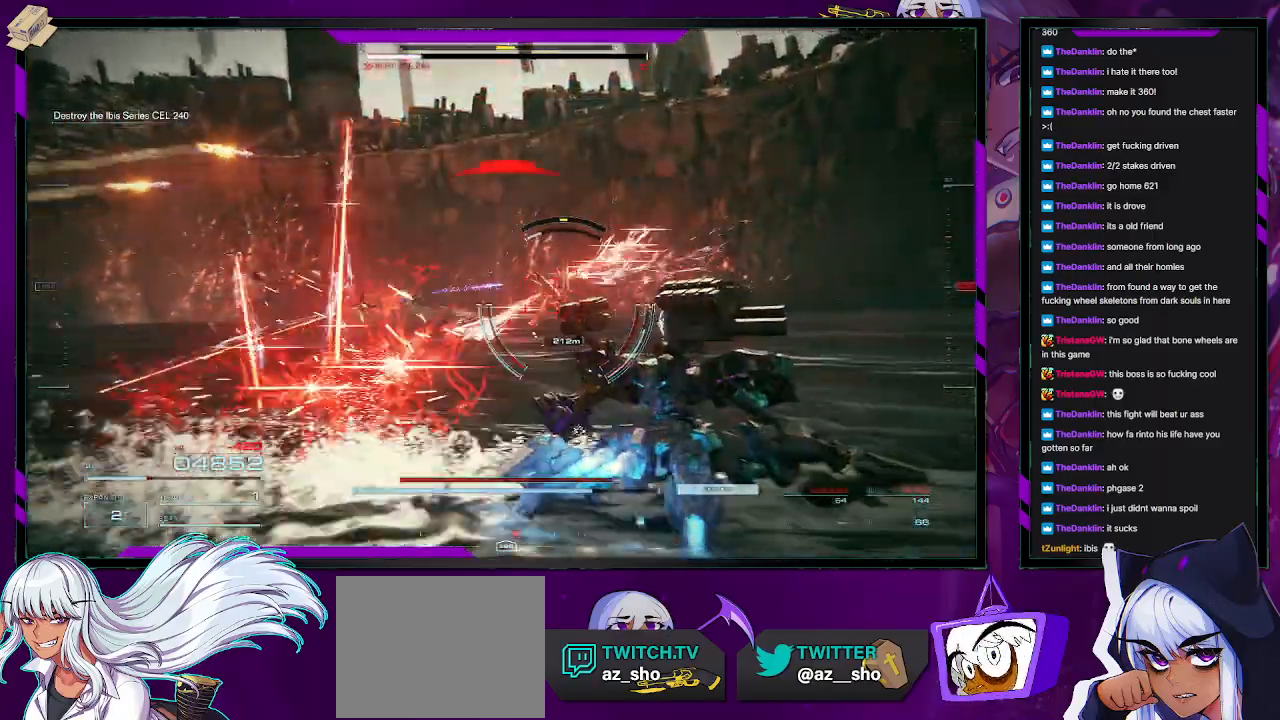
{"buttons": ["X"], "left_stick": "down-right", "right_stick": "center", "events": [[67, "R2", "up"], [150, "R2", "down"], [233, "R2", "up"], [233, "right_stick", "down"], [300, "right_stick", "center"], [417, "X", "down"], [417, "left_stick", "down-right"]]}
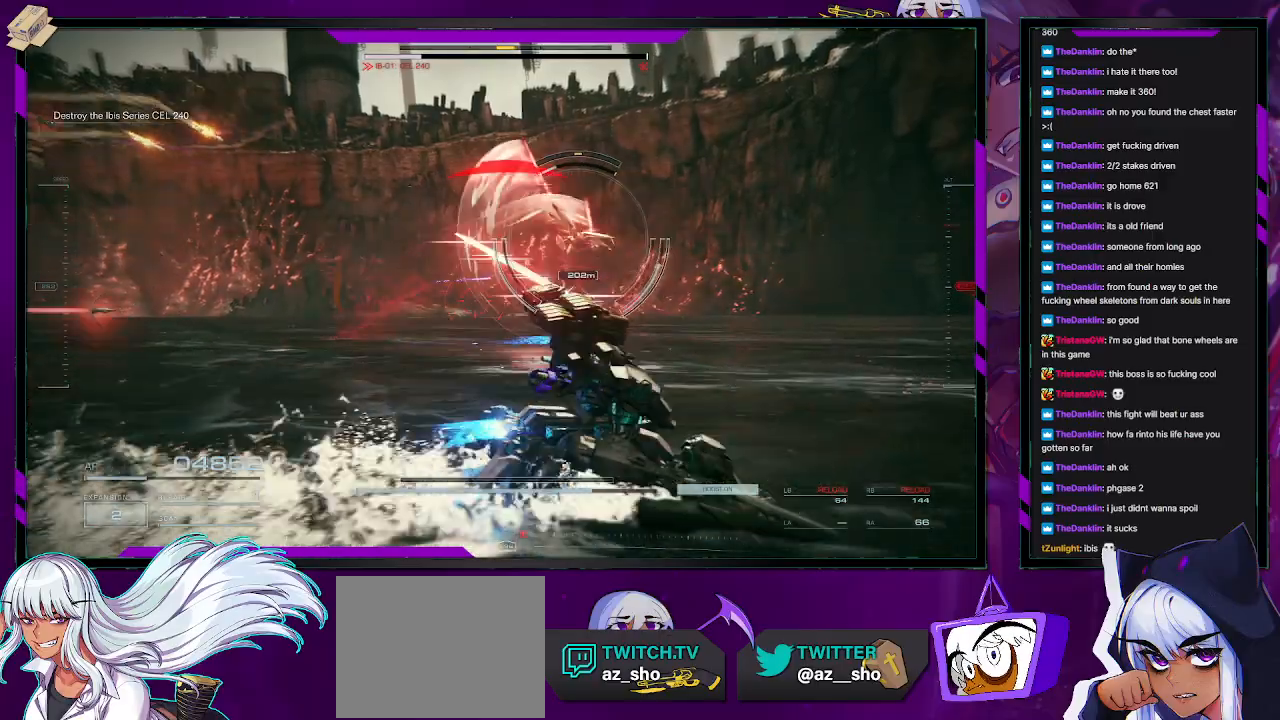
{"buttons": [], "left_stick": "up-right", "right_stick": "center", "events": [[50, "X", "up"], [83, "X", "down"], [217, "X", "up"], [217, "left_stick", "right"], [383, "left_stick", "up-right"]]}
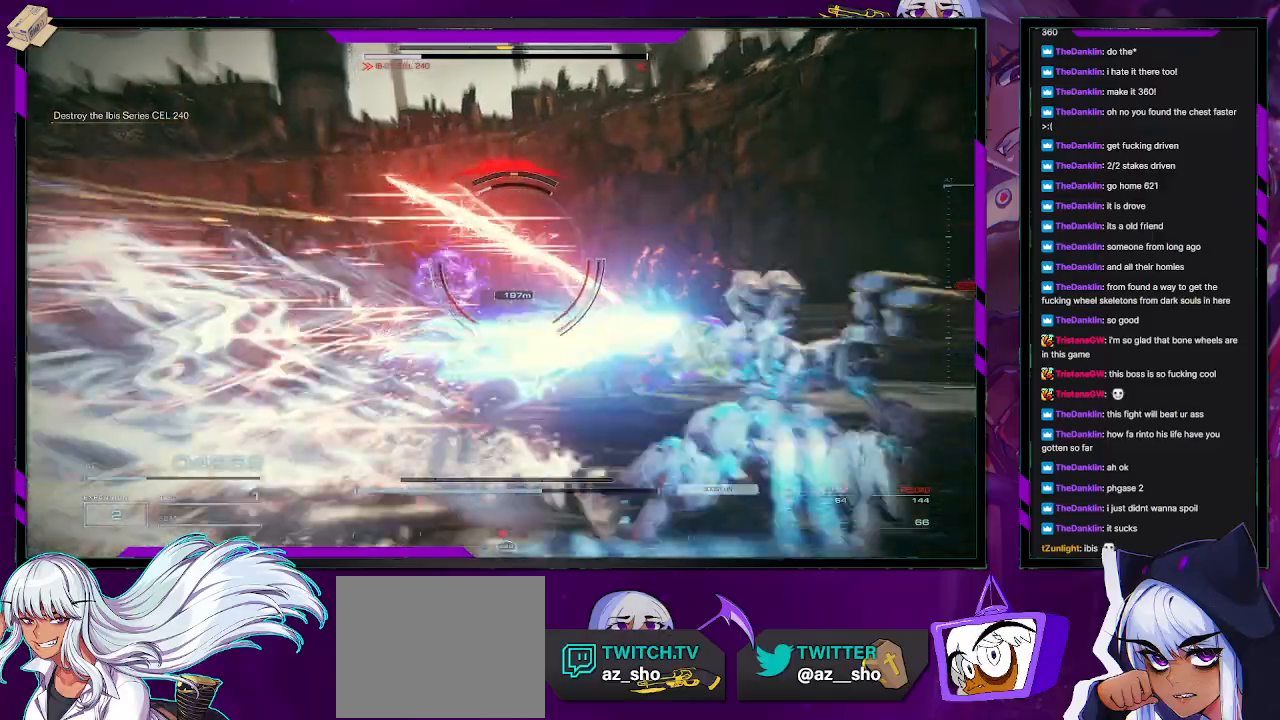
{"buttons": [], "left_stick": "up", "right_stick": "left", "events": [[383, "left_stick", "up"], [383, "right_stick", "left"]]}
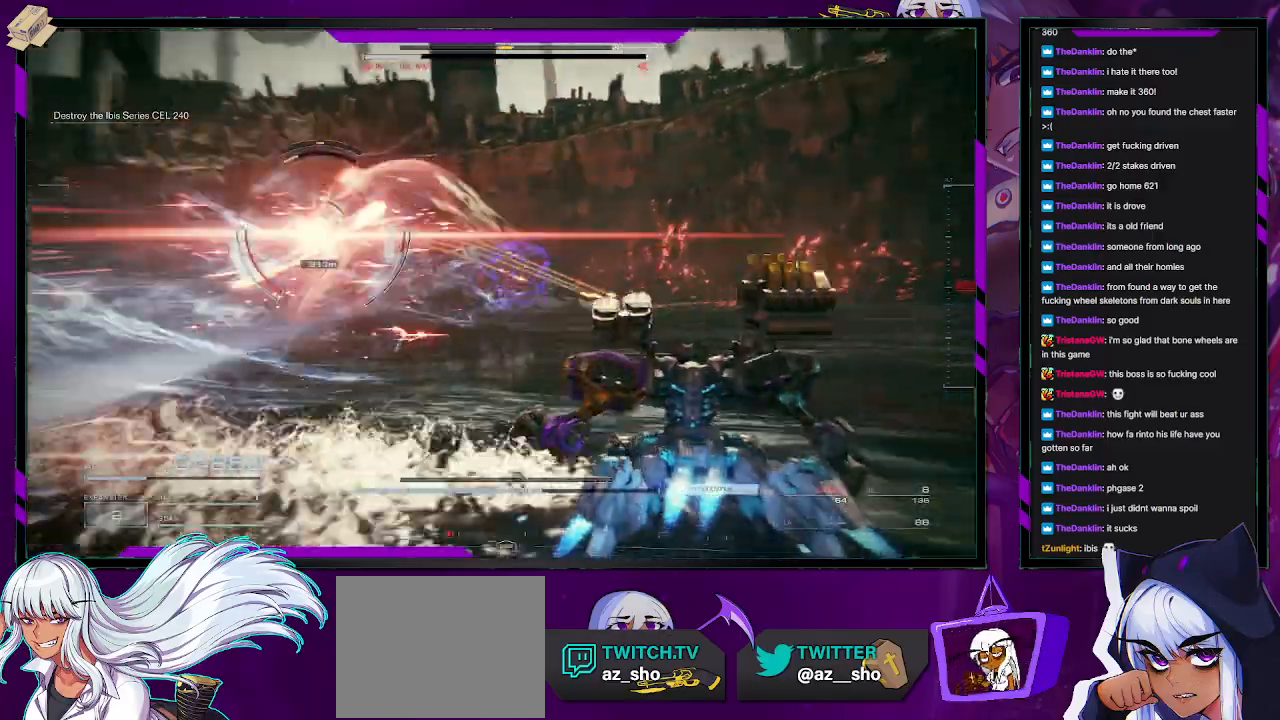
{"buttons": [], "left_stick": "up-right", "right_stick": "center", "events": [[150, "R2", "down"], [267, "R2", "up"], [333, "R2", "down"], [417, "left_stick", "up-right"], [433, "R2", "up"], [450, "right_stick", "center"]]}
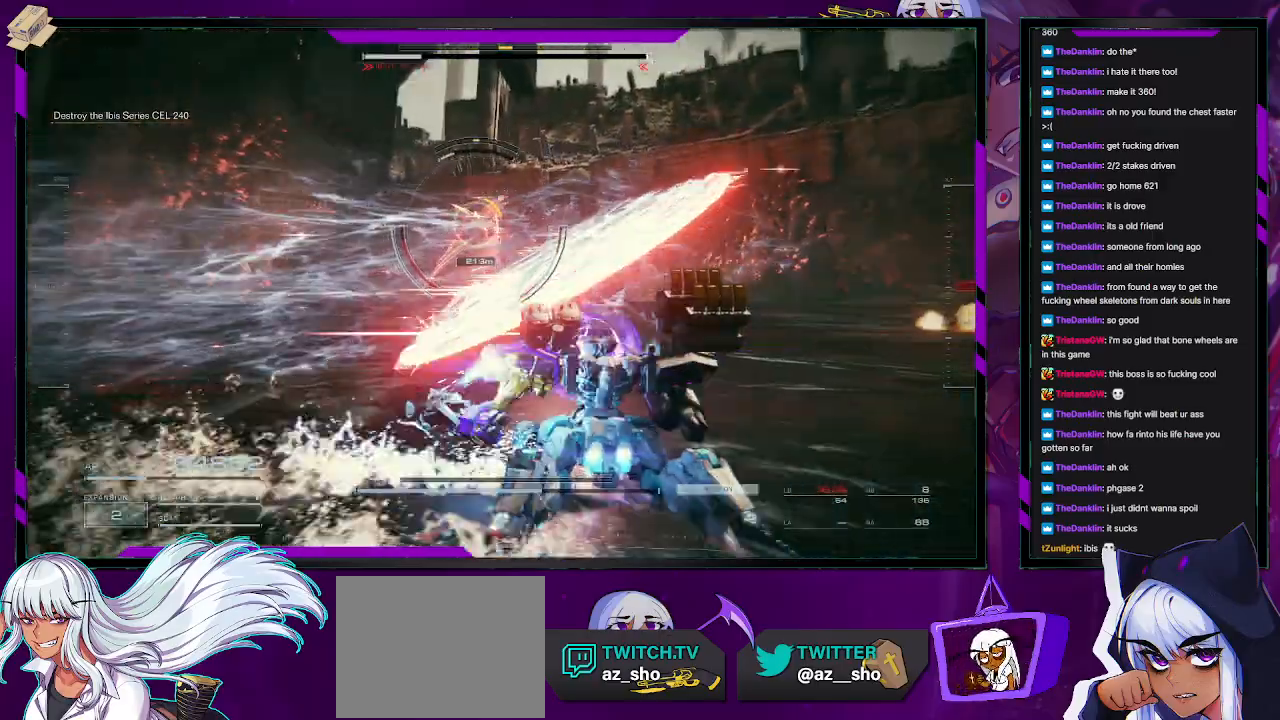
{"buttons": [], "left_stick": "up", "right_stick": "left", "events": [[33, "X", "down"], [50, "left_stick", "right"], [133, "X", "up"], [167, "X", "down"], [267, "X", "up"], [383, "left_stick", "up"], [417, "right_stick", "left"]]}
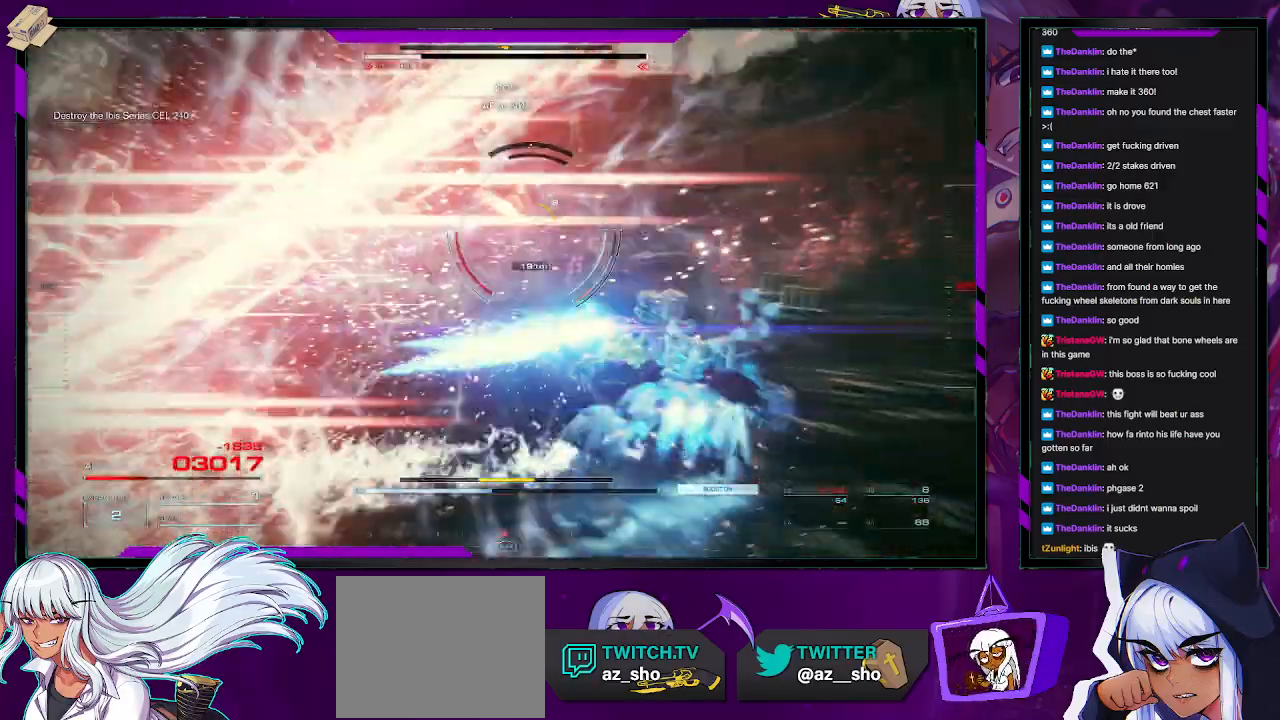
{"buttons": [], "left_stick": "up-right", "right_stick": "right", "events": [[17, "R2", "down"], [100, "right_stick", "center"], [167, "R2", "up"], [183, "left_stick", "up-right"], [233, "R2", "down"], [317, "R2", "up"], [383, "R1", "down"], [450, "right_stick", "right"], [467, "R1", "up"]]}
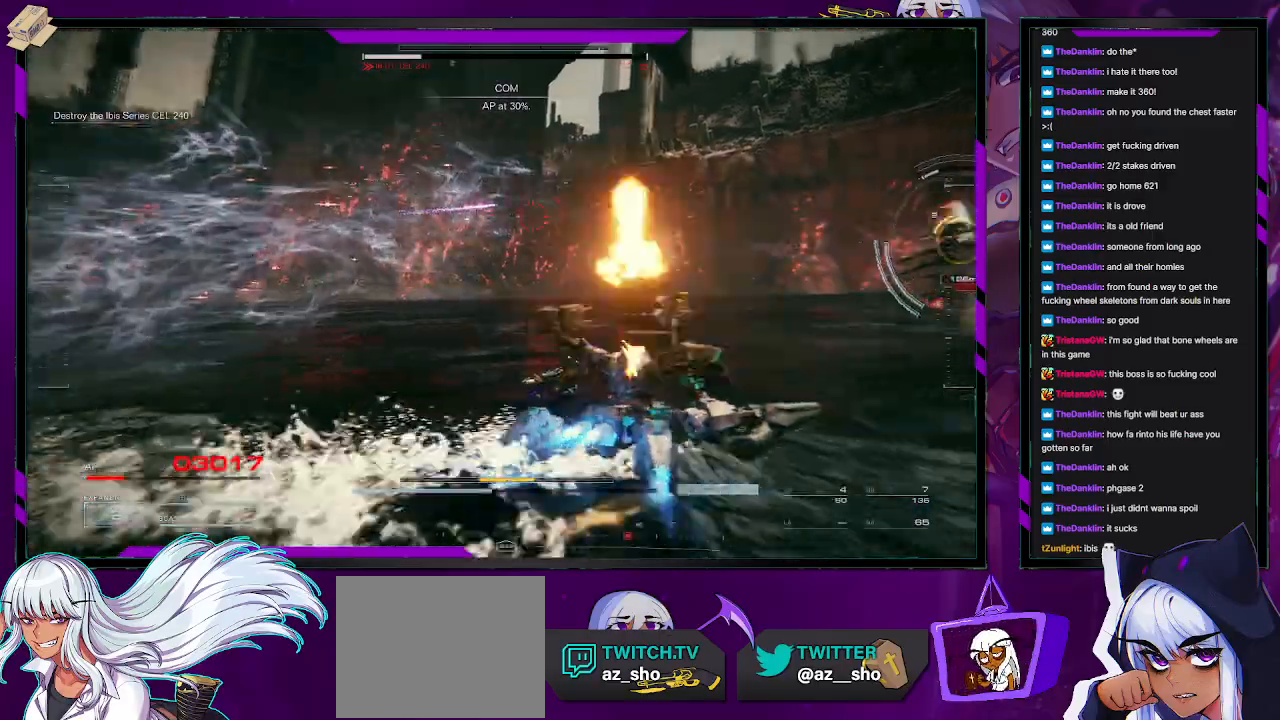
{"buttons": [], "left_stick": "right", "right_stick": "center", "events": [[17, "left_stick", "right"], [117, "left_stick", "down-right"], [283, "right_stick", "center"], [417, "left_stick", "right"]]}
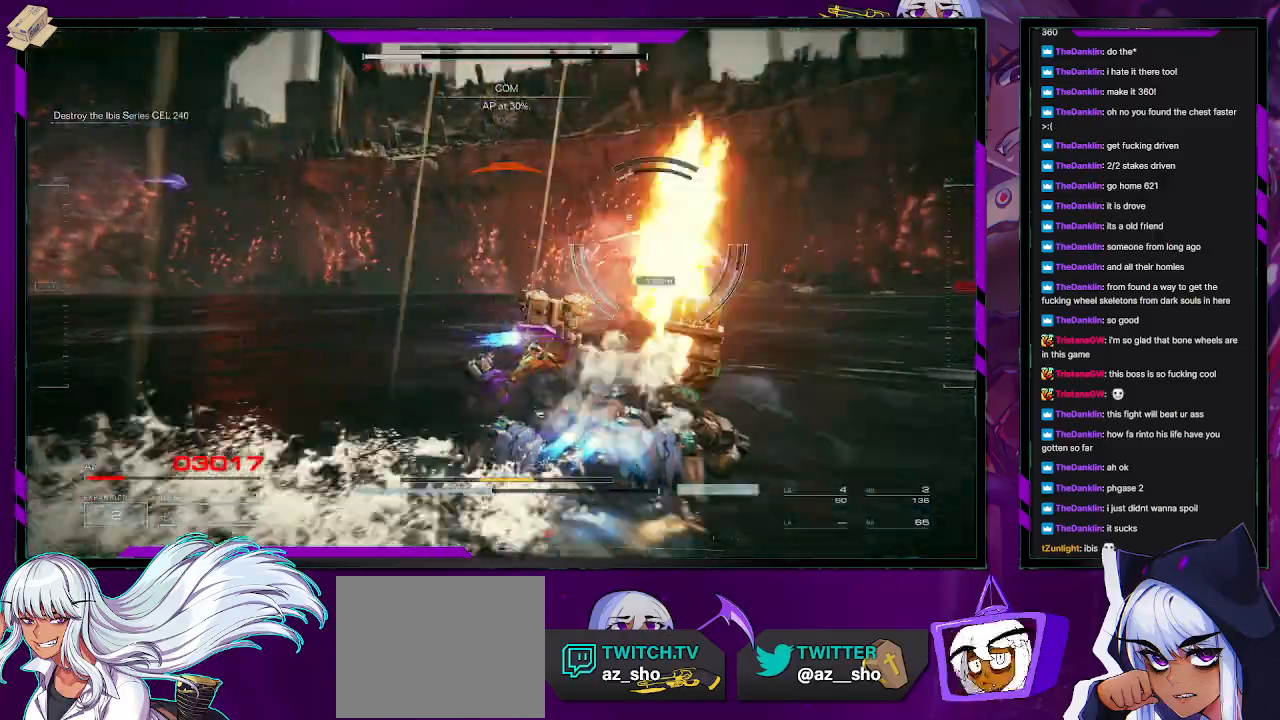
{"buttons": [], "left_stick": "up-right", "right_stick": "center", "events": [[33, "R2", "down"], [33, "left_stick", "up-right"], [133, "R2", "up"], [183, "right_stick", "left"], [217, "R2", "down"], [283, "right_stick", "center"], [317, "R2", "up"], [383, "R2", "down"], [467, "R2", "up"]]}
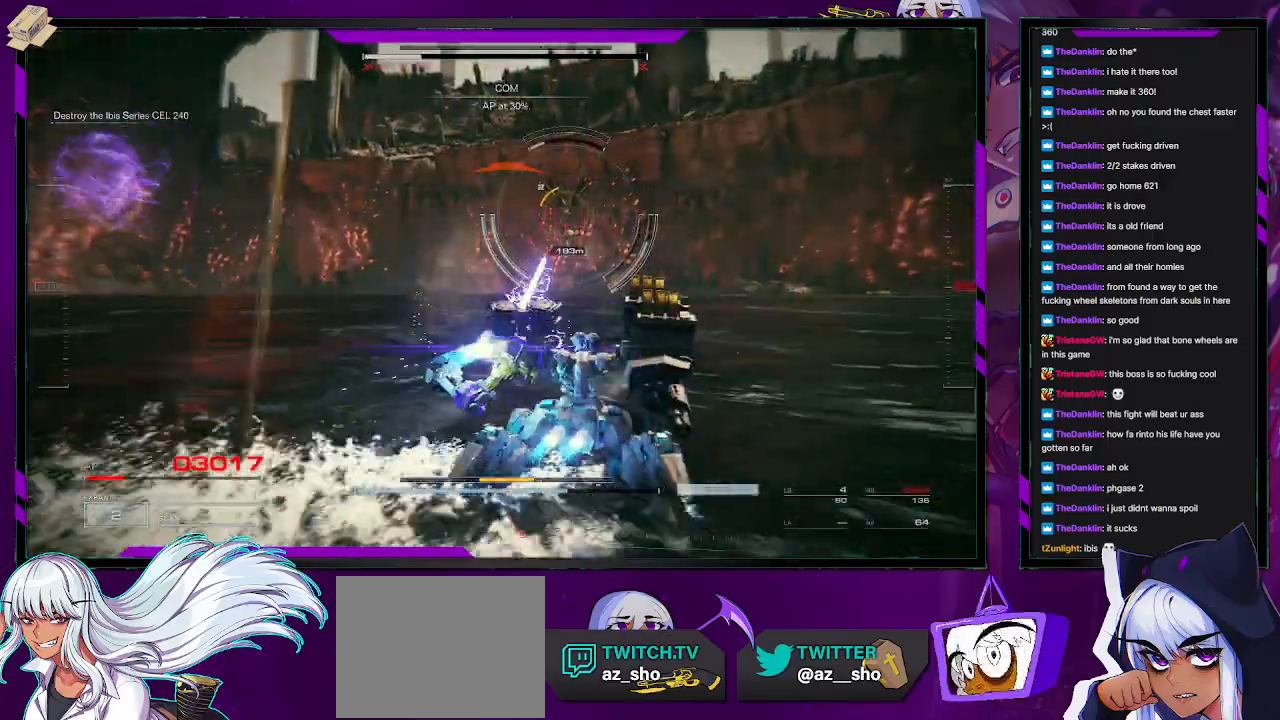
{"buttons": [], "left_stick": "up-right", "right_stick": "center", "events": [[50, "right_stick", "up-left"], [67, "R2", "down"], [150, "R2", "up"], [150, "right_stick", "center"], [217, "R2", "down"], [300, "R2", "up"]]}
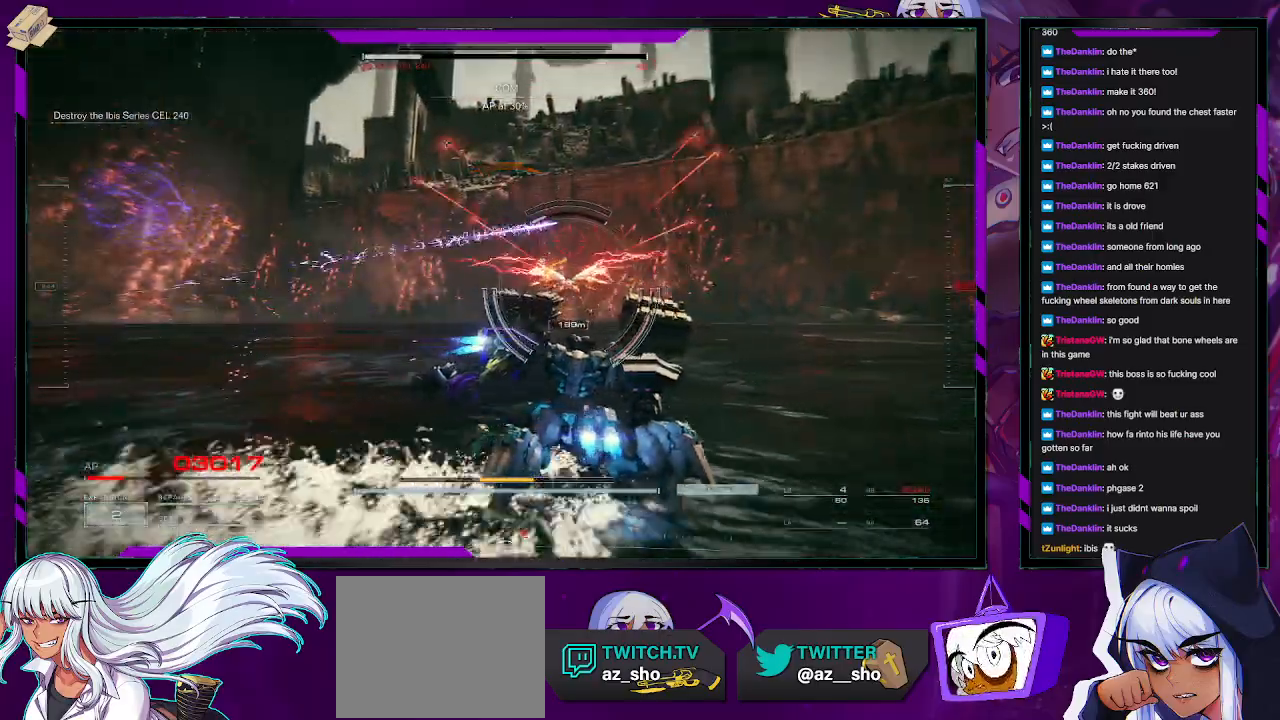
{"buttons": [], "left_stick": "up-right", "right_stick": "center", "events": [[83, "left_stick", "up"], [167, "L1", "down"], [233, "L1", "up"], [317, "left_stick", "up-right"]]}
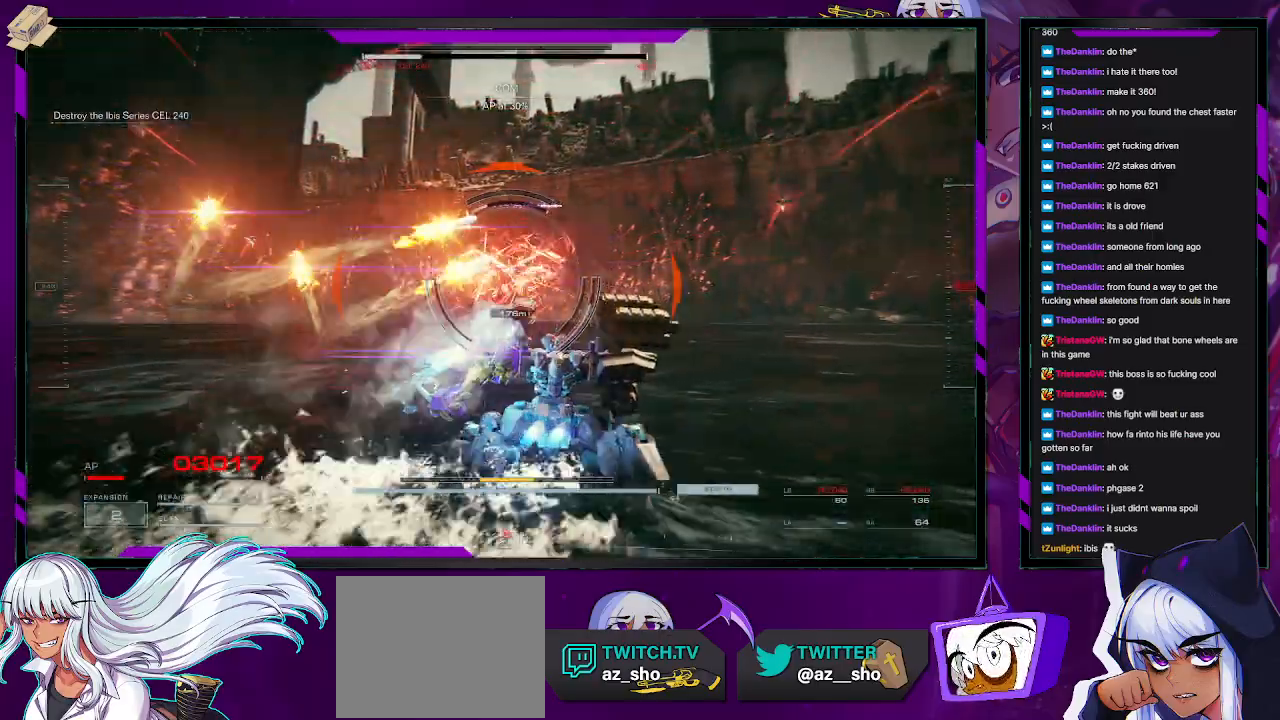
{"buttons": [], "left_stick": "up-right", "right_stick": "center", "events": [[67, "X", "down"], [167, "X", "up"]]}
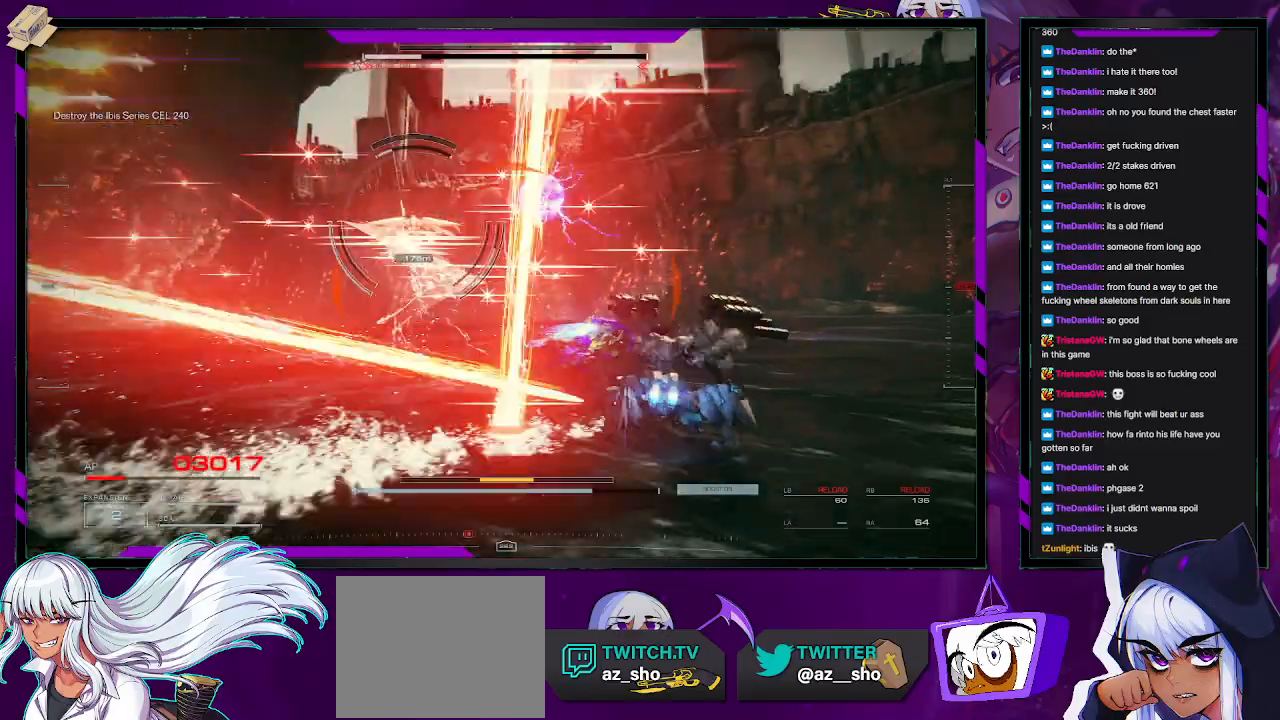
{"buttons": [], "left_stick": "up-right", "right_stick": "center", "events": [[33, "R2", "down"], [67, "right_stick", "left"], [133, "R2", "up"], [167, "right_stick", "up-left"], [217, "R2", "down"], [300, "R2", "up"], [317, "right_stick", "center"]]}
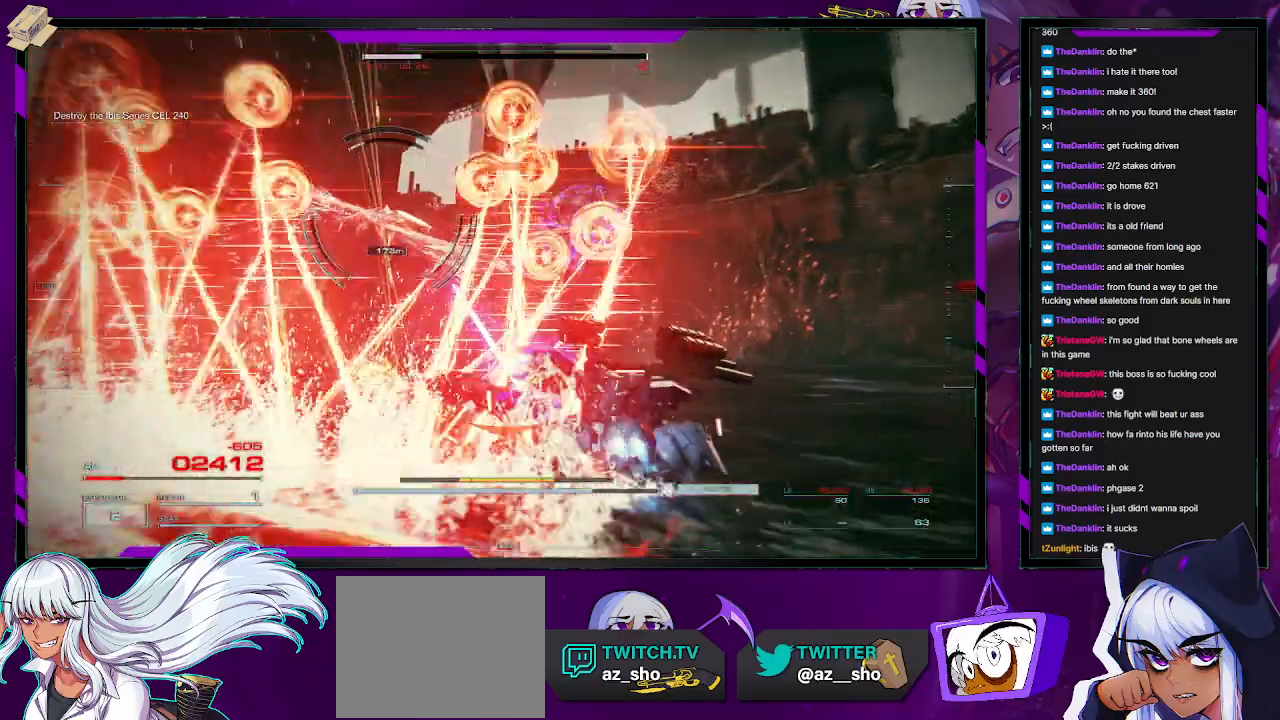
{"buttons": [], "left_stick": "up", "right_stick": "center", "events": [[100, "X", "down"], [200, "X", "up"], [250, "X", "down"], [250, "left_stick", "up"], [400, "X", "up"]]}
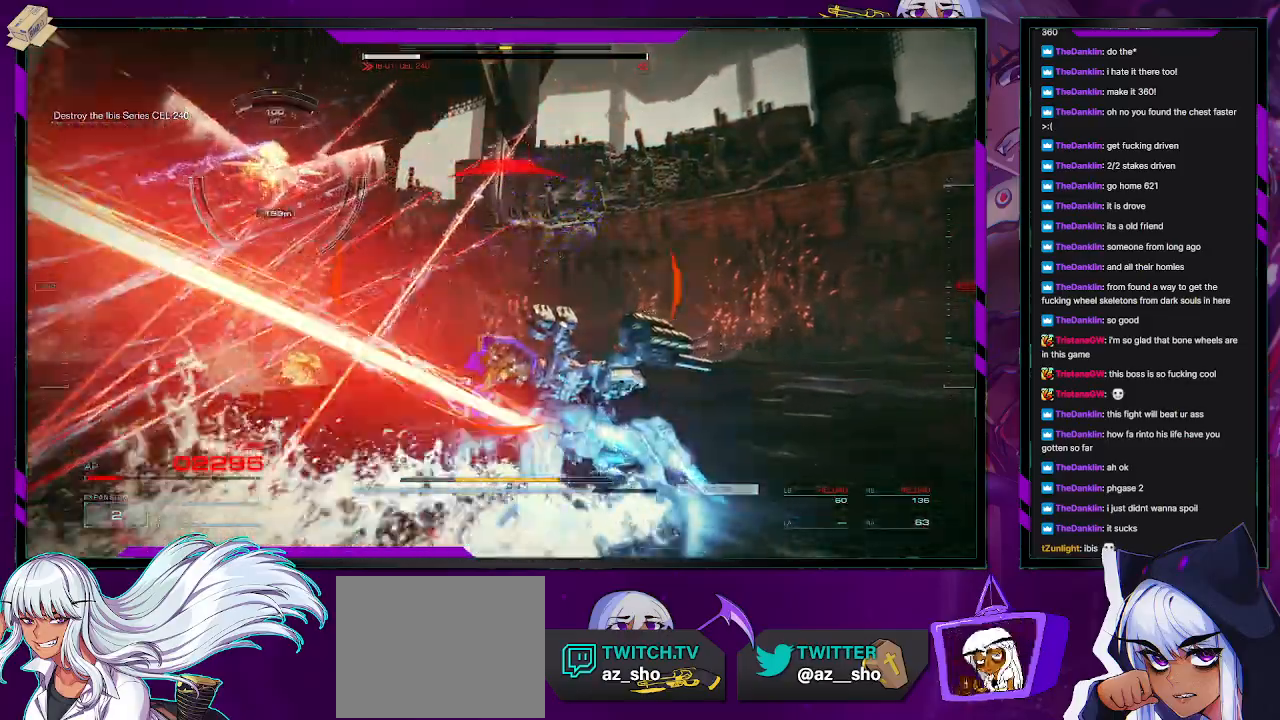
{"buttons": [], "left_stick": "up-right", "right_stick": "center", "events": [[83, "right_stick", "left"], [350, "left_stick", "up-right"], [367, "right_stick", "center"]]}
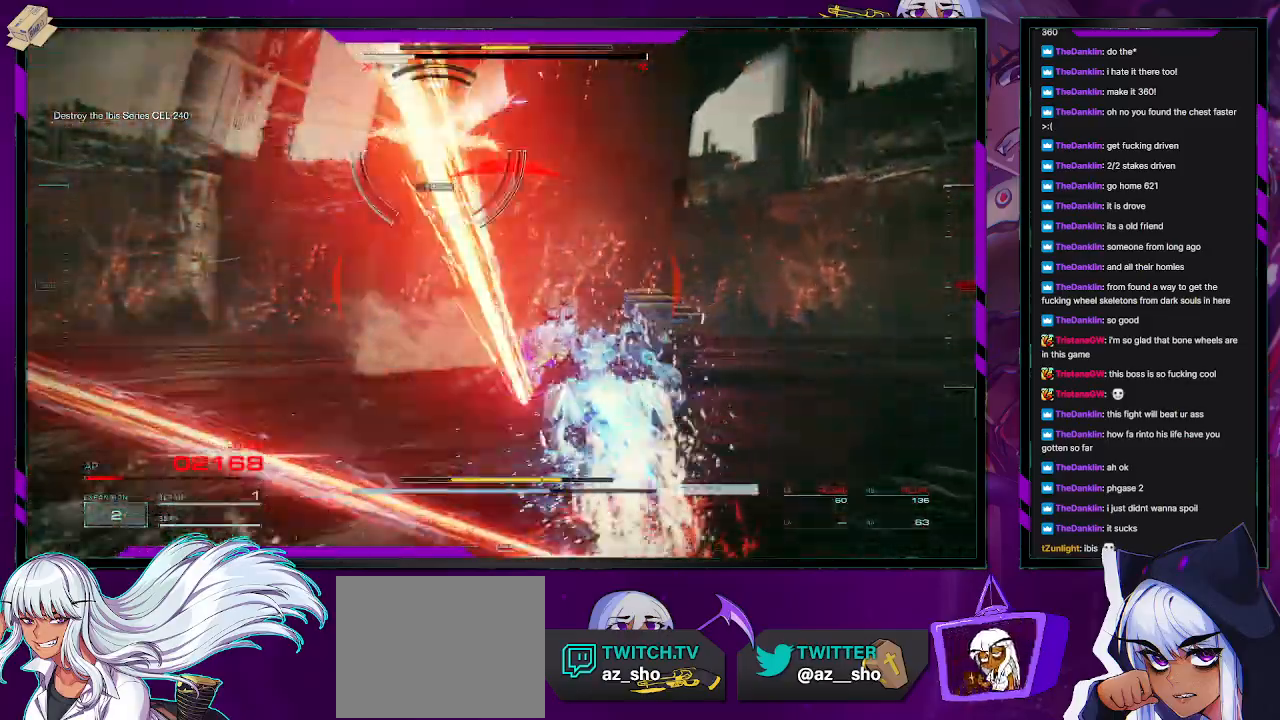
{"buttons": [], "left_stick": "up-right", "right_stick": "left", "events": [[100, "X", "down"], [183, "X", "up"], [400, "right_stick", "left"]]}
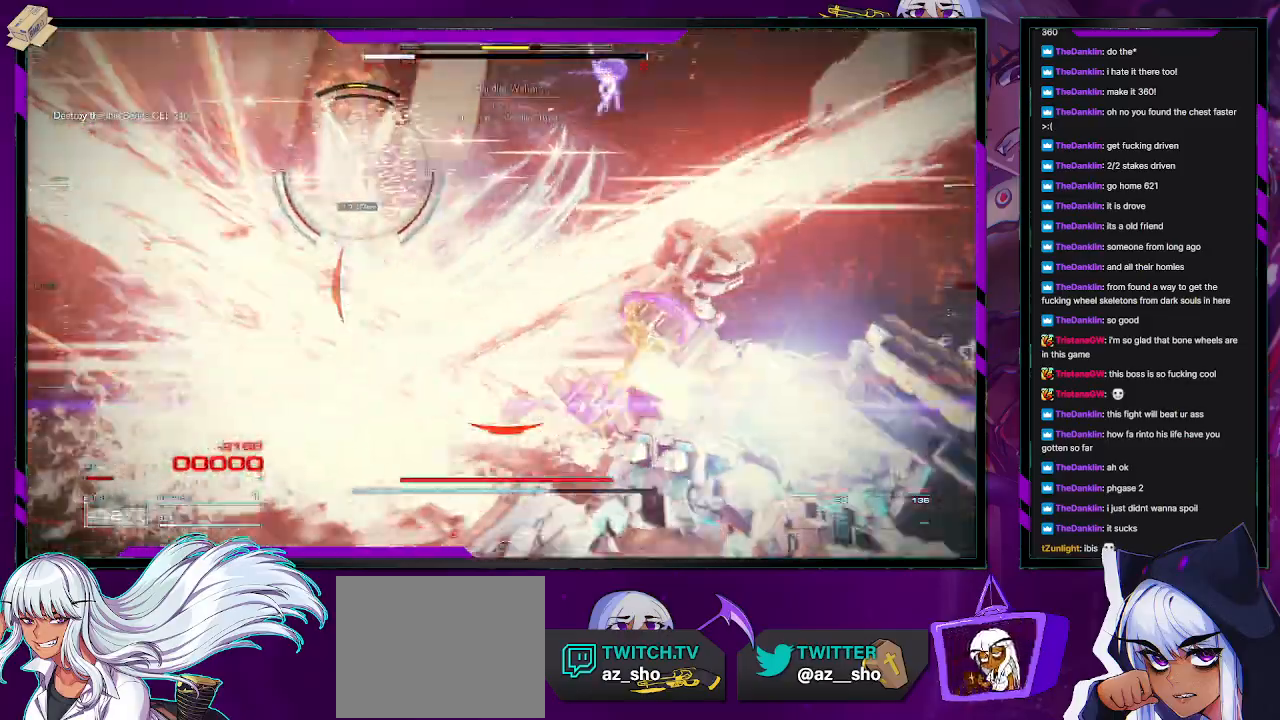
{"buttons": [], "left_stick": "center", "right_stick": "center", "events": [[300, "right_stick", "center"], [317, "left_stick", "up"], [417, "left_stick", "center"]]}
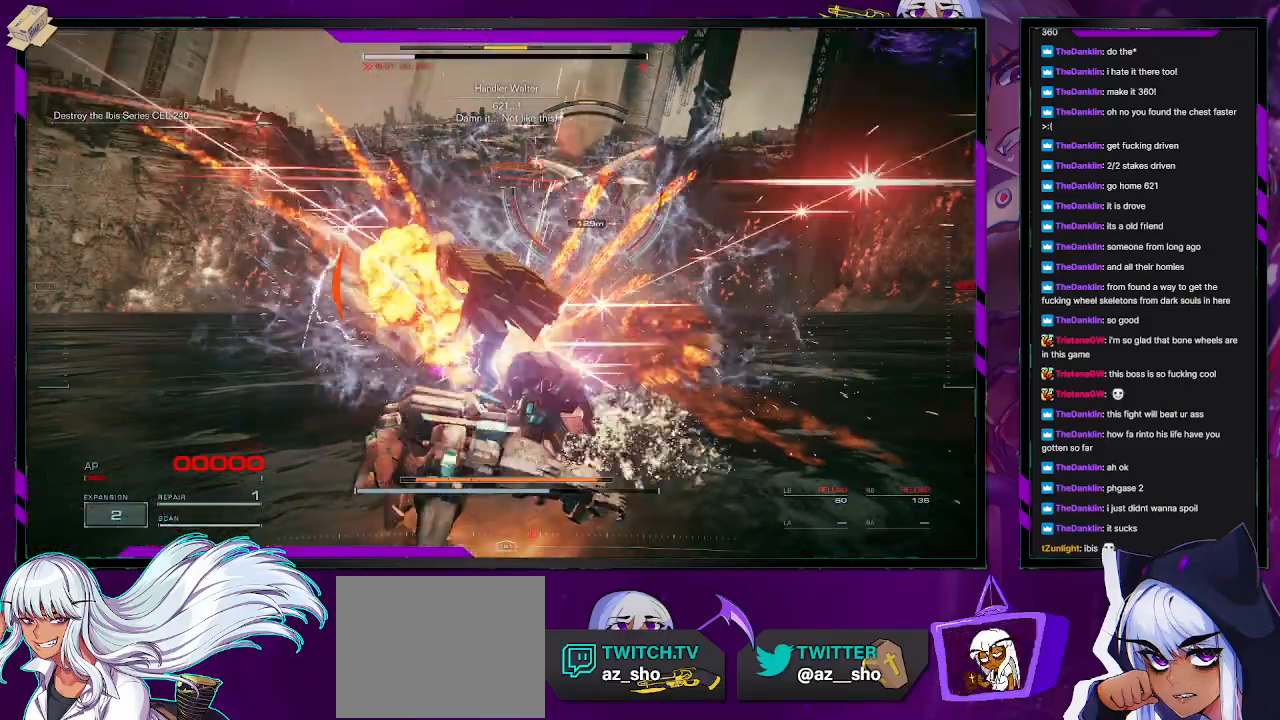
{"buttons": [], "left_stick": "center", "right_stick": "center", "events": [[383, "START", "down"], [483, "START", "up"]]}
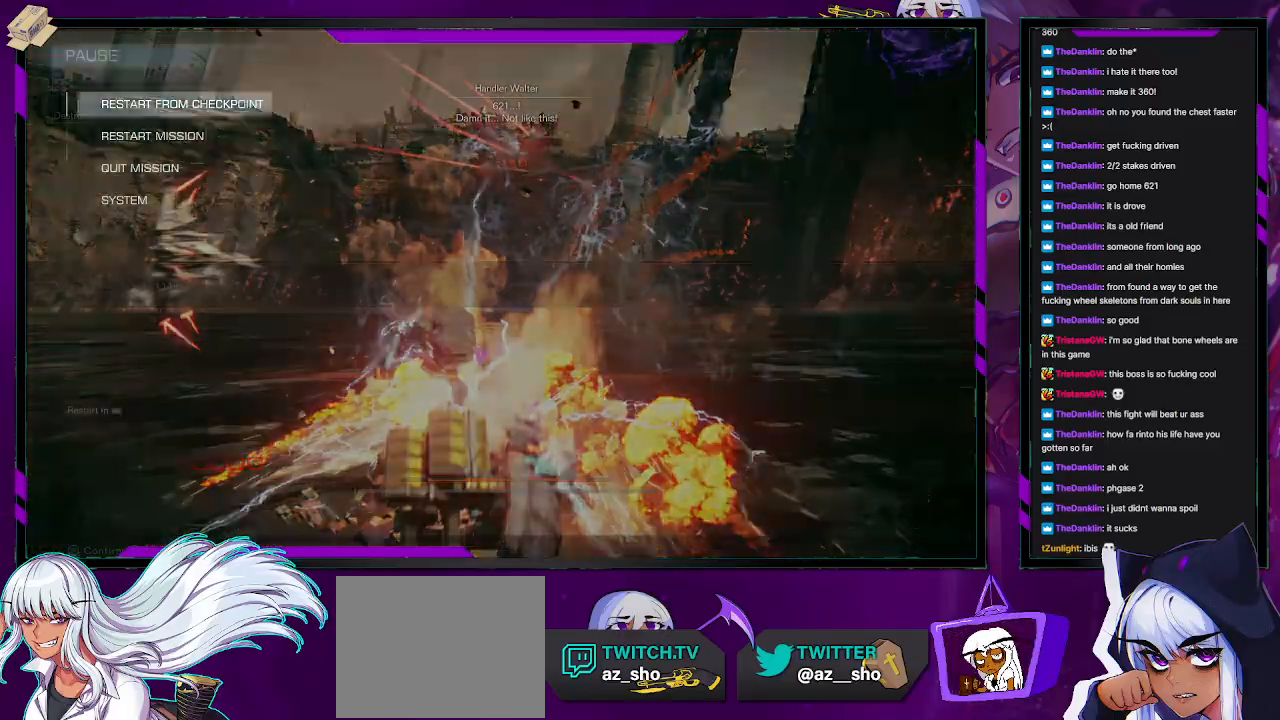
{"buttons": [], "left_stick": "center", "right_stick": "center", "events": [[267, "A", "down"], [383, "A", "up"]]}
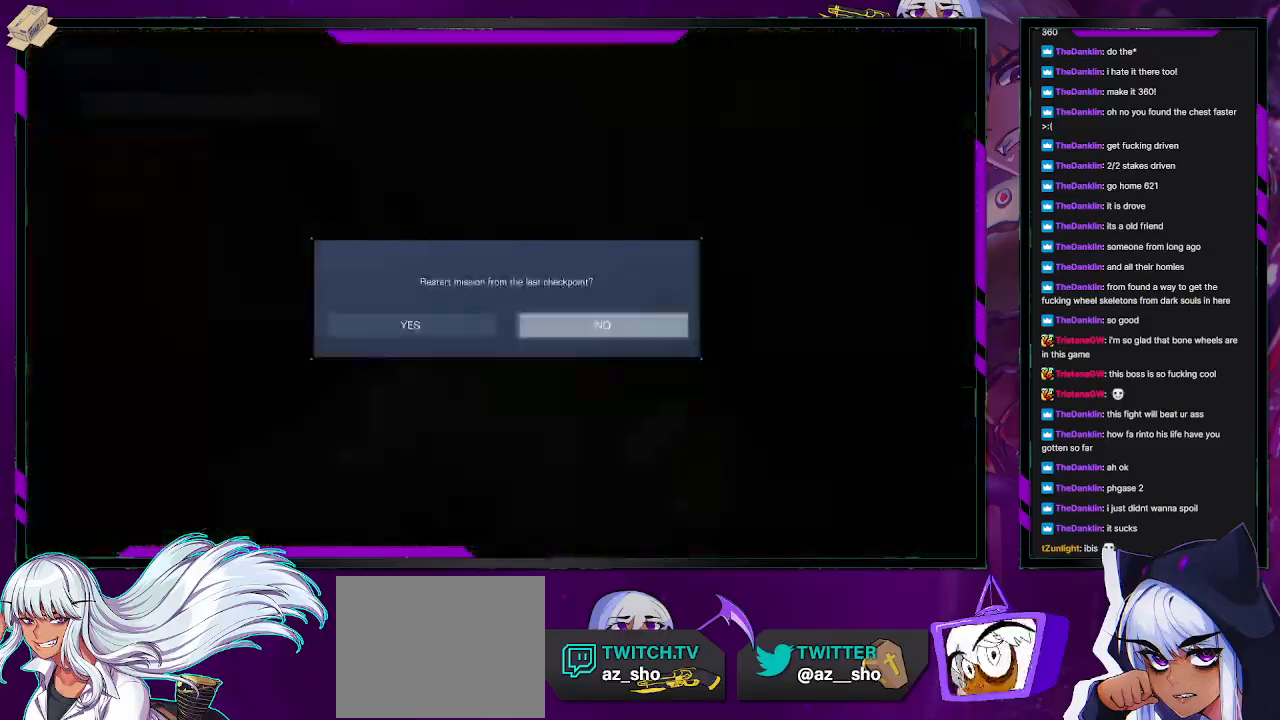
{"buttons": [], "left_stick": "center", "right_stick": "center", "events": [[67, "DPAD_LEFT", "down"], [133, "DPAD_LEFT", "up"], [250, "A", "down"], [350, "A", "up"]]}
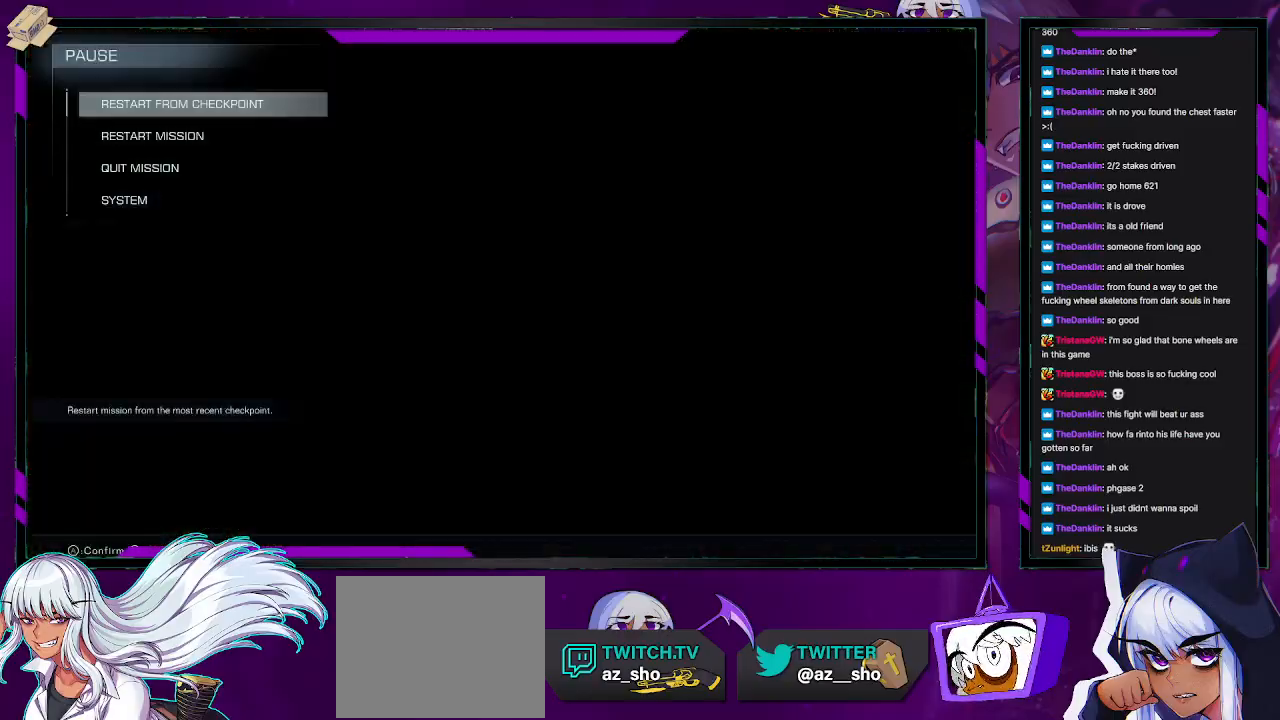
{"buttons": [], "left_stick": "center", "right_stick": "center", "events": []}
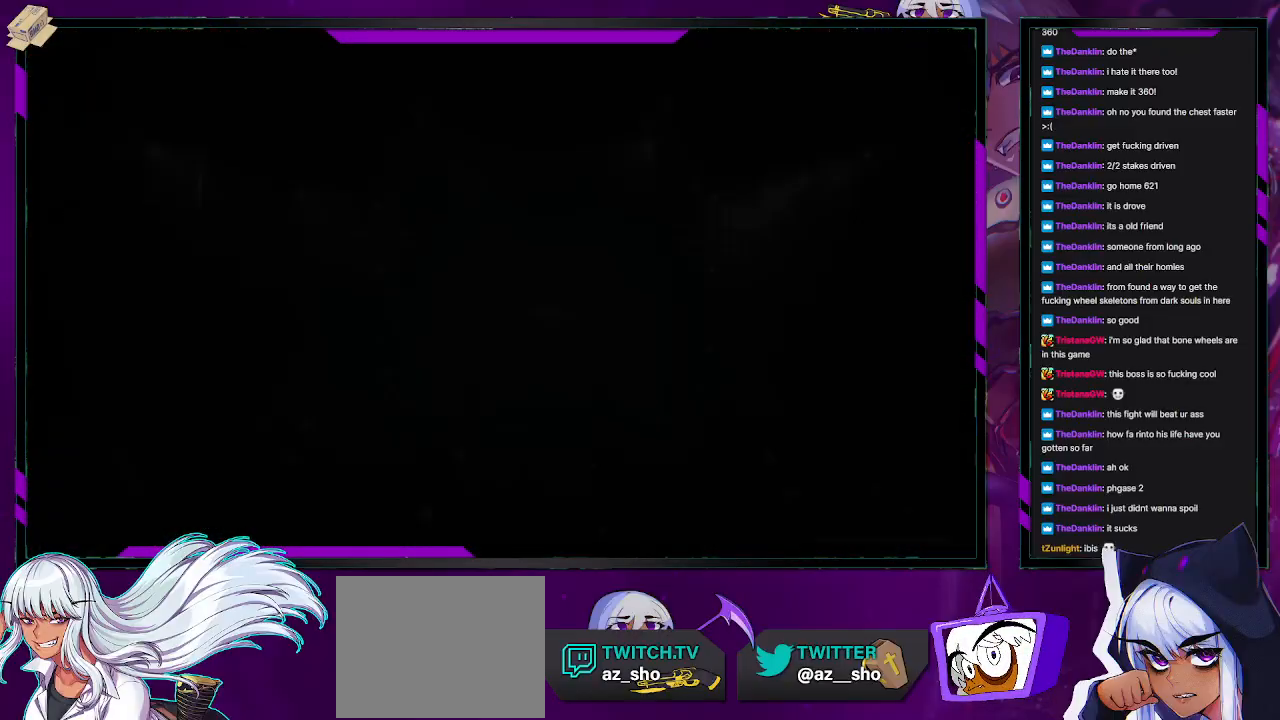
{"buttons": [], "left_stick": "center", "right_stick": "center", "events": []}
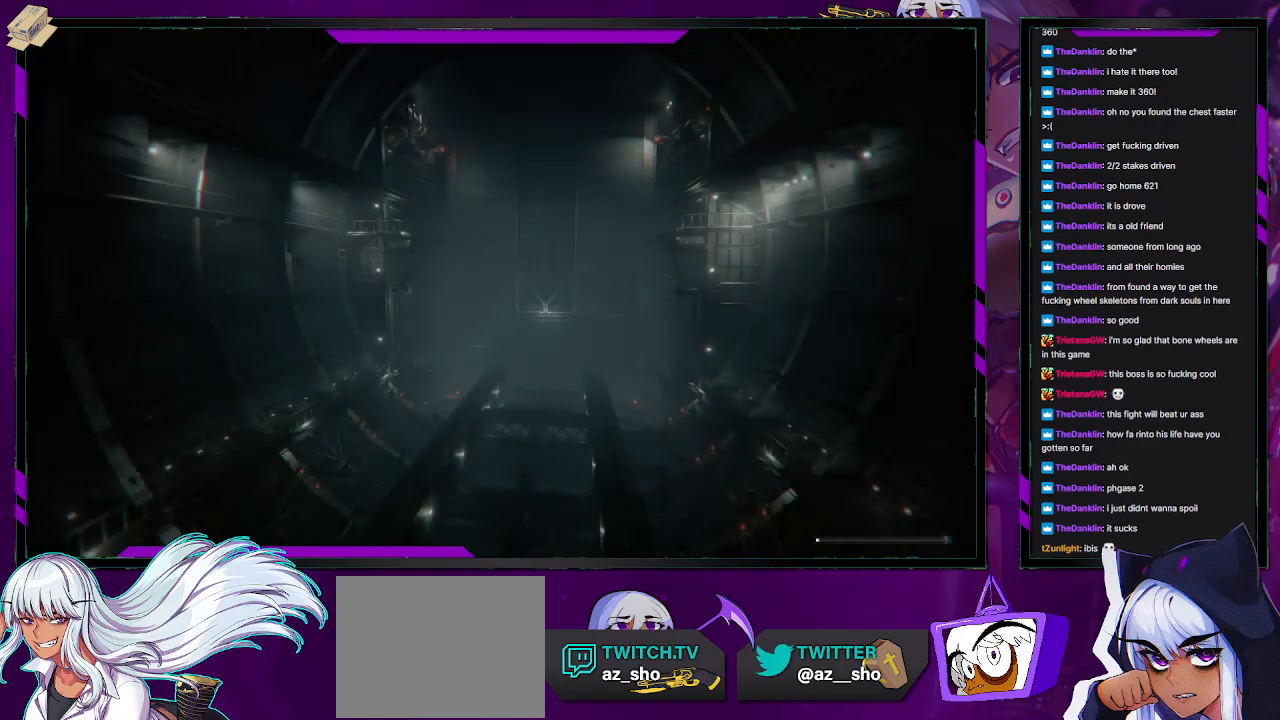
{"buttons": [], "left_stick": "center", "right_stick": "center", "events": []}
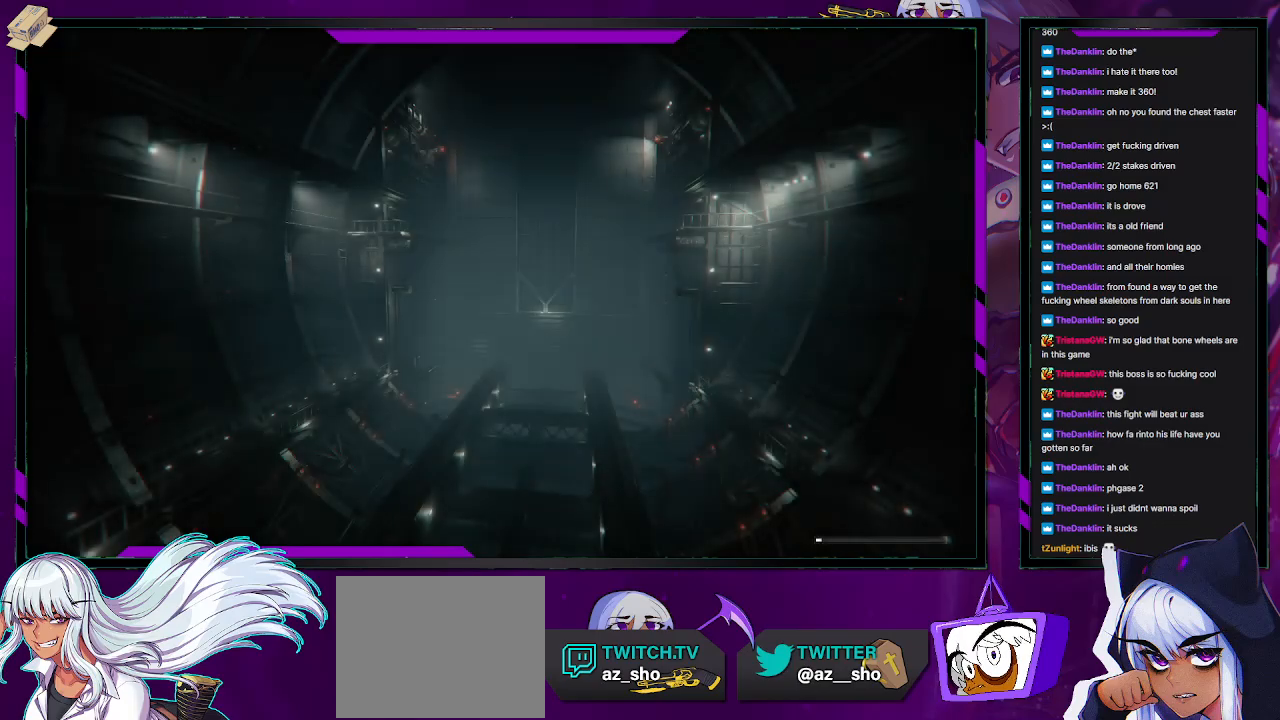
{"buttons": [], "left_stick": "center", "right_stick": "center", "events": []}
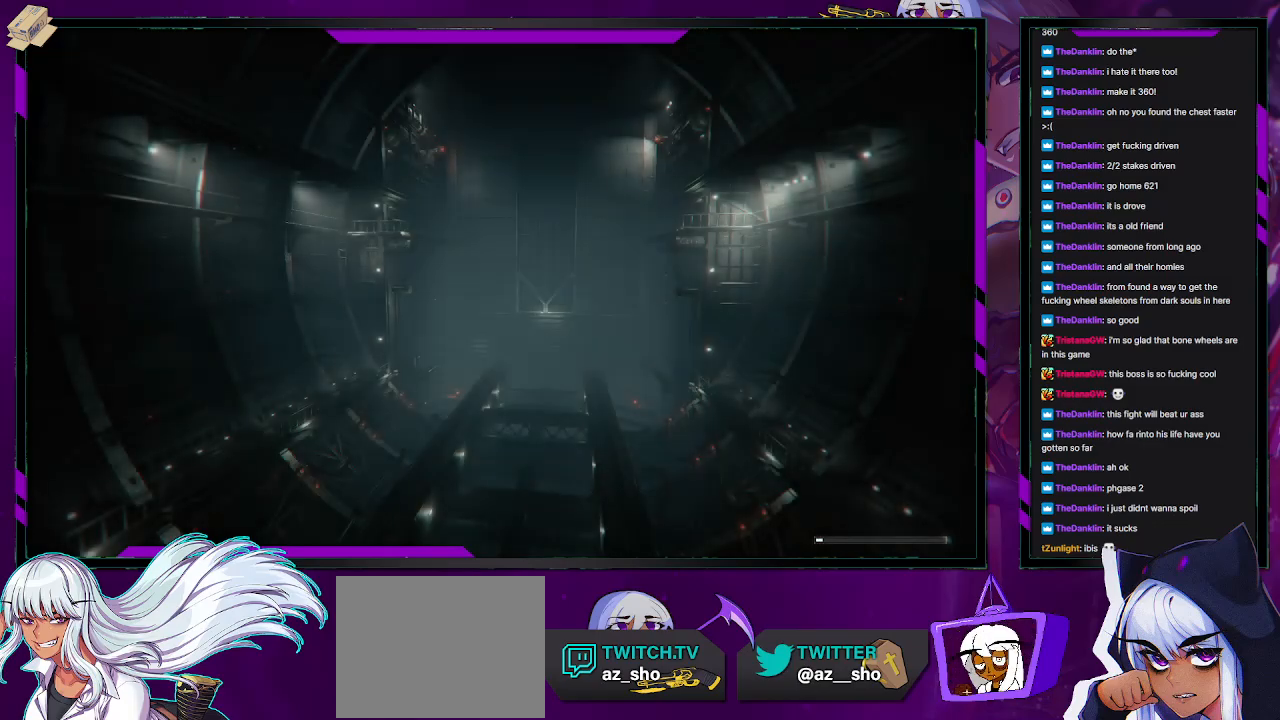
{"buttons": [], "left_stick": "center", "right_stick": "center", "events": []}